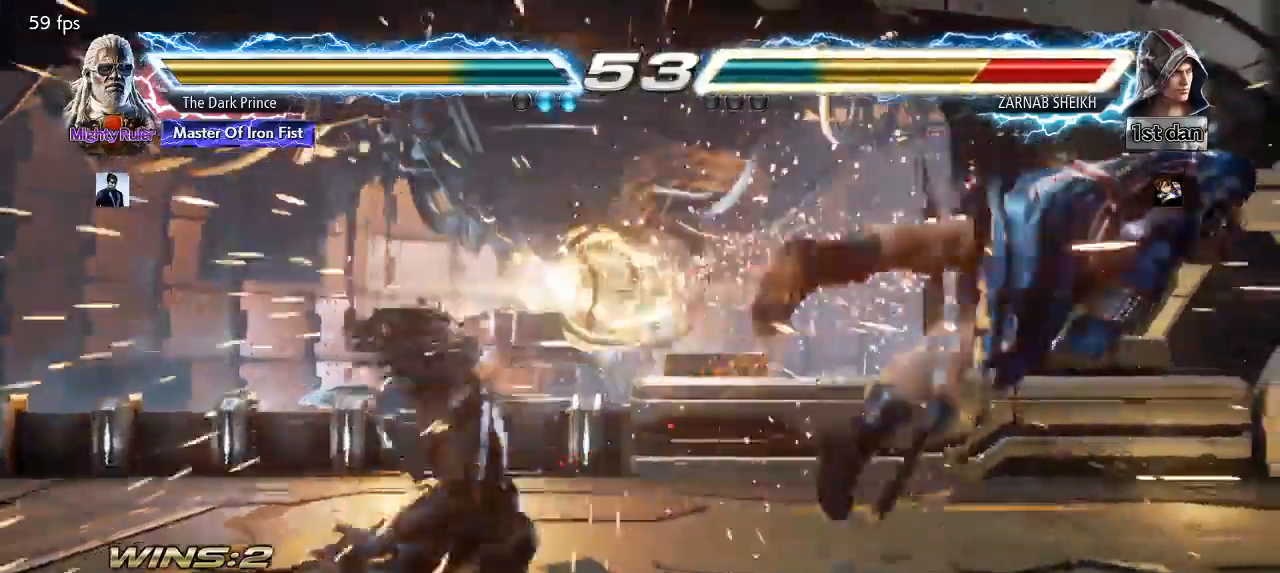
Gameplay with a controller (arcade stick); each line is a JSON object with the inputs held at the frame after it. "events" lists button and stick changes between this image and that frame as [ms after this image, input, new state], when the widget could be followed in between. Not read: L3 R3.
{"buttons": [], "left_stick": "right", "events": [[217, "left_stick", "right"], [317, "left_stick", "center"], [417, "left_stick", "right"]]}
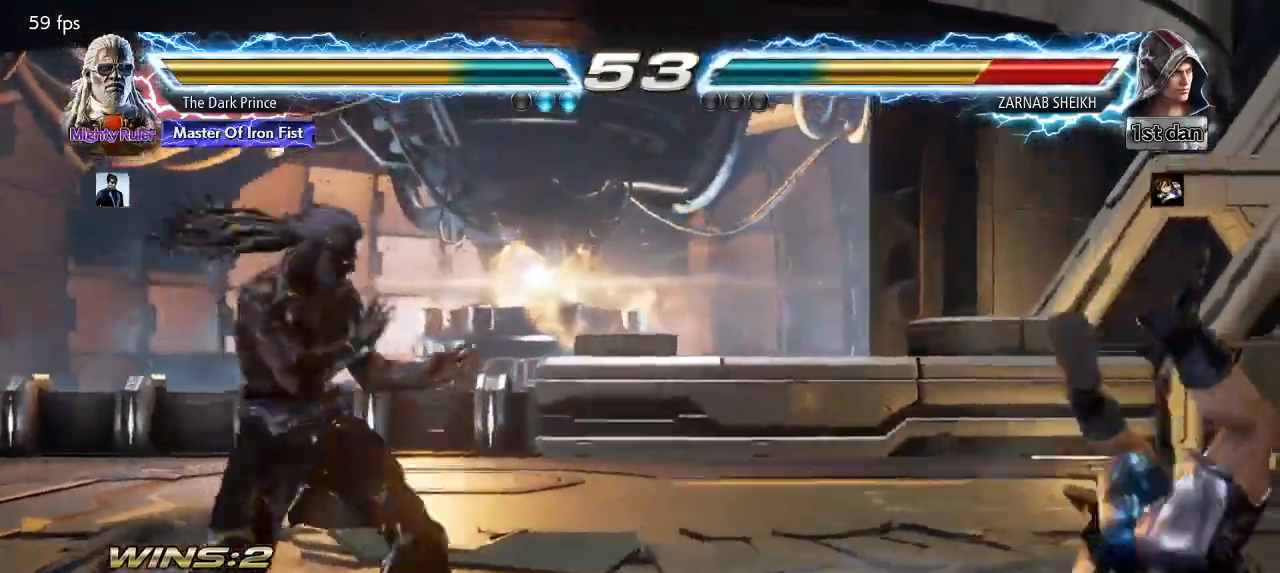
{"buttons": [], "left_stick": "center", "events": [[67, "R2", "down"], [233, "R1", "down"], [350, "R1", "up"], [417, "R2", "up"], [450, "left_stick", "center"]]}
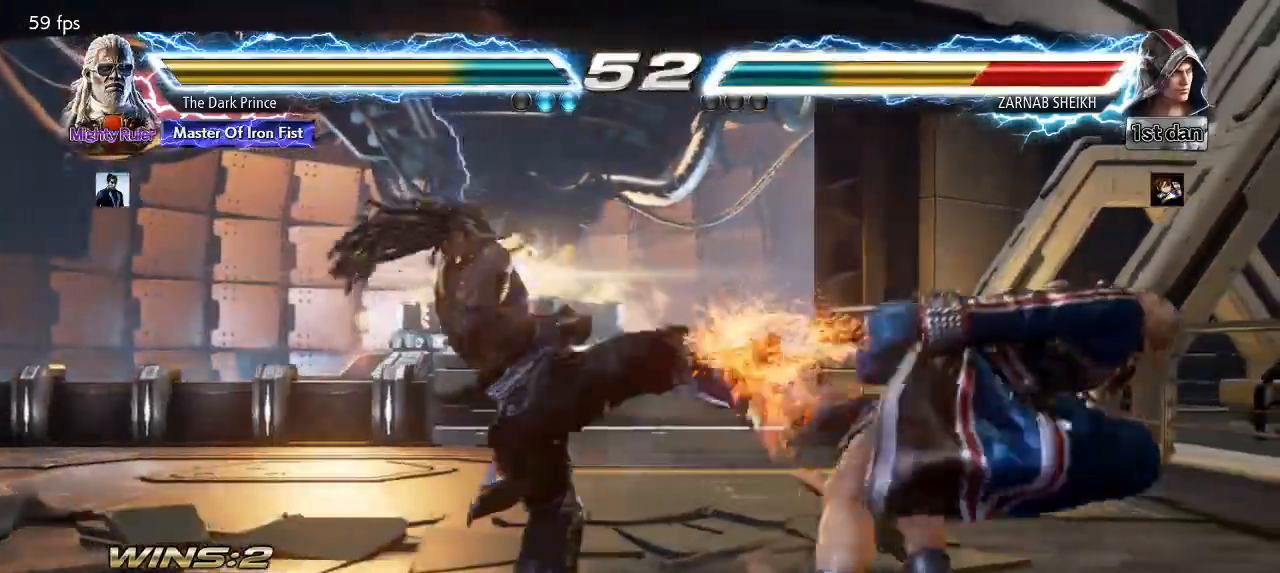
{"buttons": [], "left_stick": "center", "events": []}
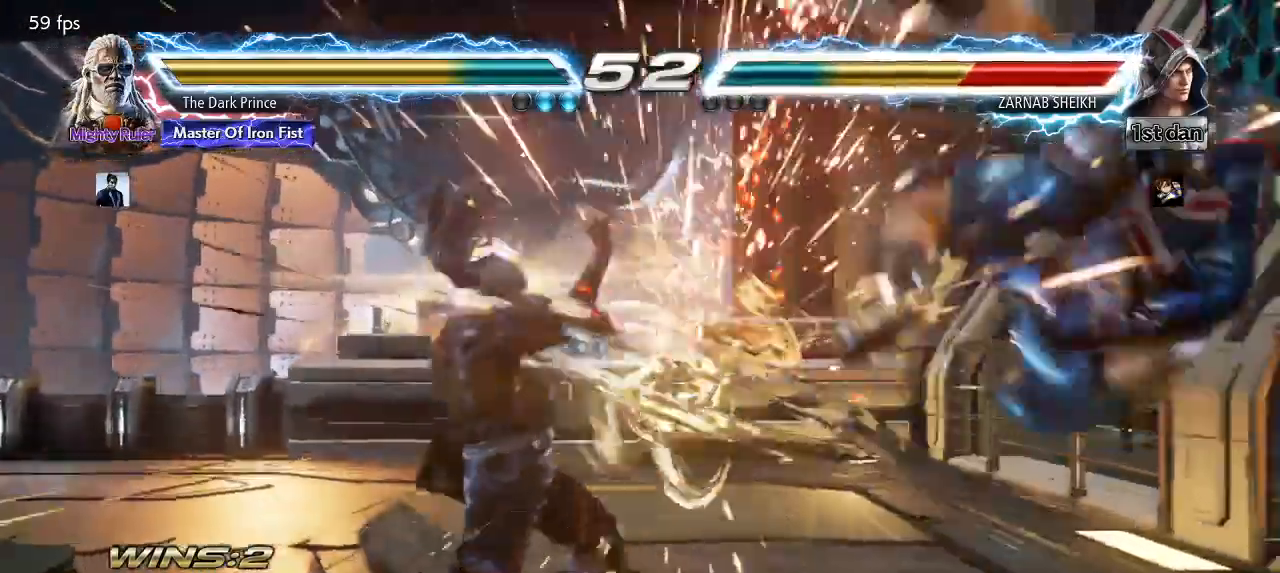
{"buttons": [], "left_stick": "right", "events": [[150, "left_stick", "right"], [267, "left_stick", "center"], [417, "left_stick", "right"]]}
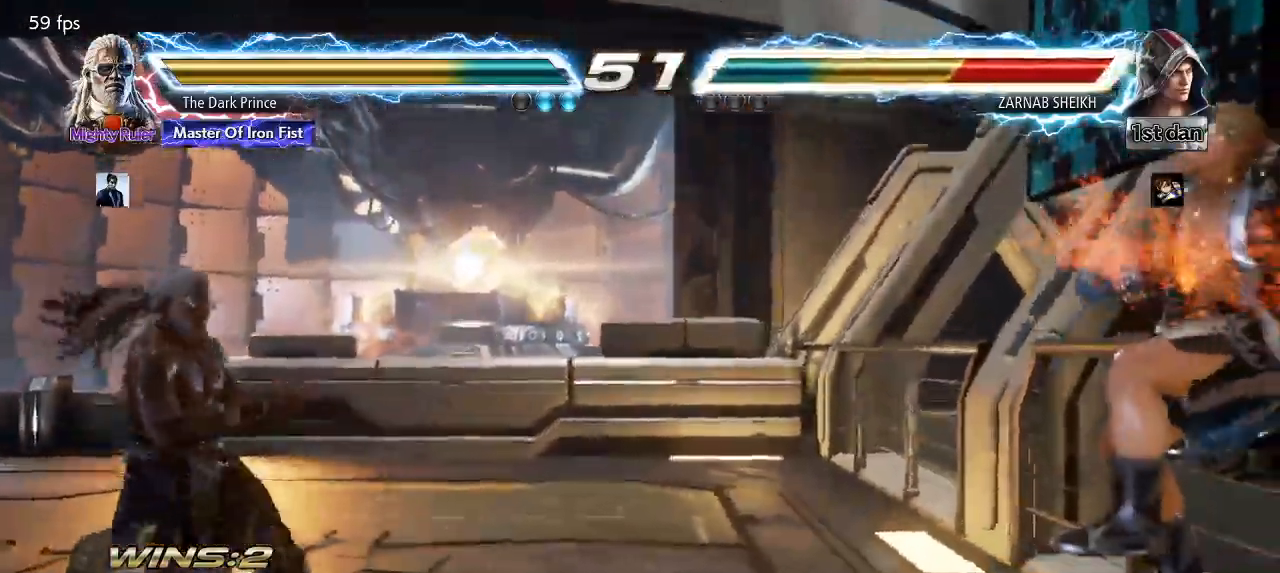
{"buttons": ["CIRCLE", "TRIANGLE"], "left_stick": "down-right", "events": [[317, "left_stick", "down-right"], [350, "CIRCLE", "down"], [450, "TRIANGLE", "down"]]}
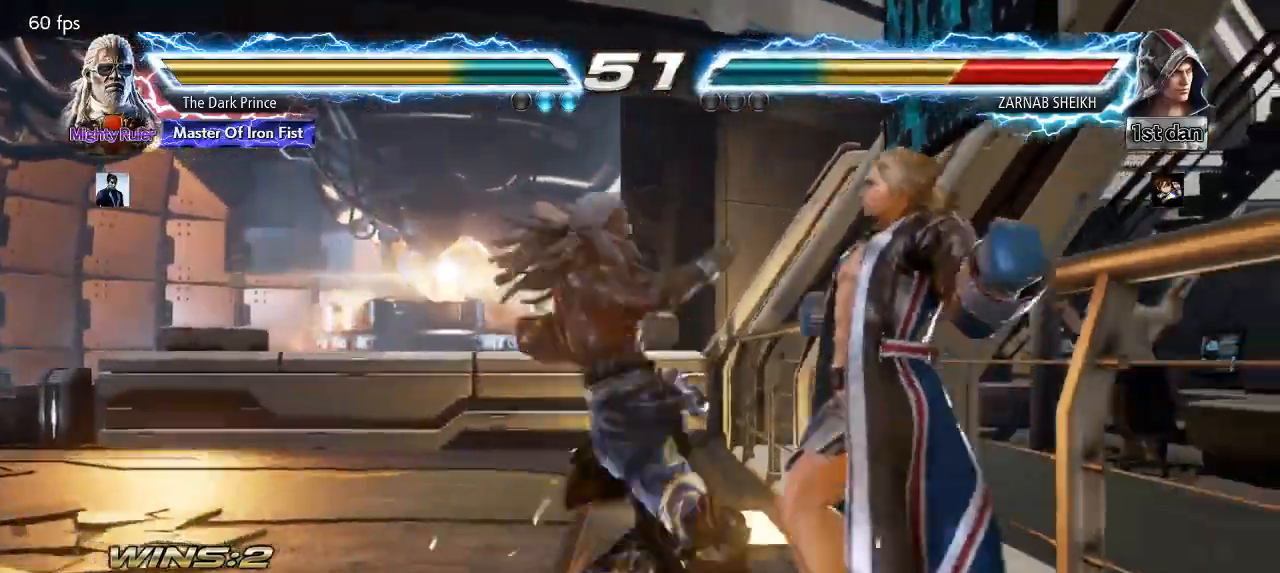
{"buttons": [], "left_stick": "center", "events": [[17, "left_stick", "center"], [250, "CIRCLE", "up"], [267, "TRIANGLE", "up"]]}
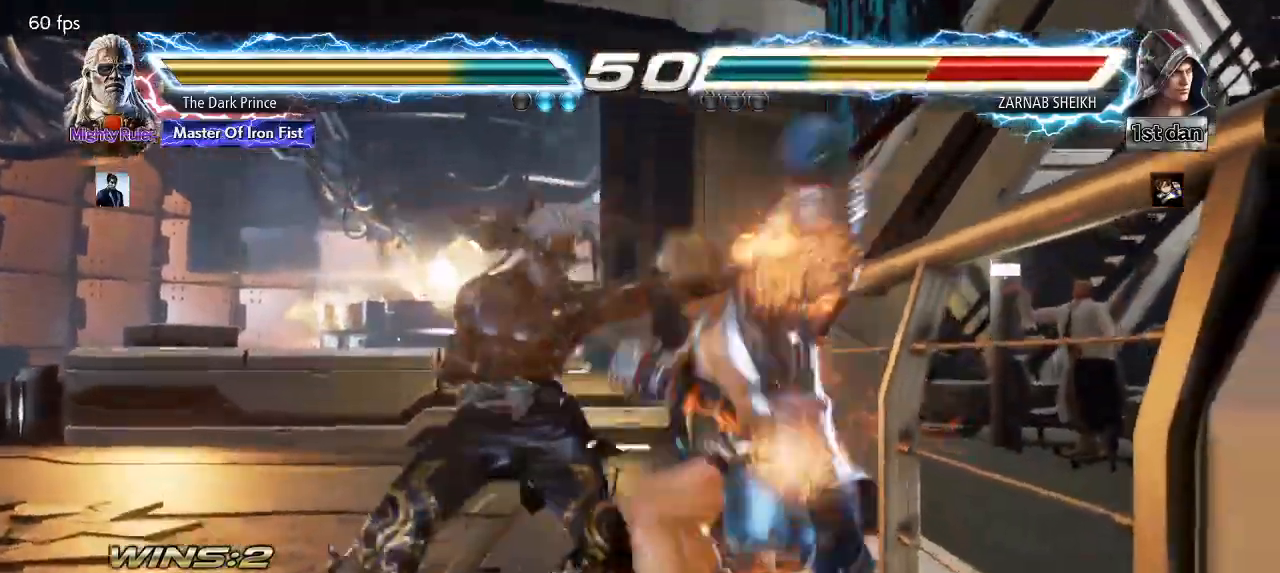
{"buttons": [], "left_stick": "center", "events": [[33, "left_stick", "down-left"], [133, "R1", "down"], [317, "TRIANGLE", "down"], [383, "left_stick", "center"], [400, "TRIANGLE", "up"], [417, "R1", "up"]]}
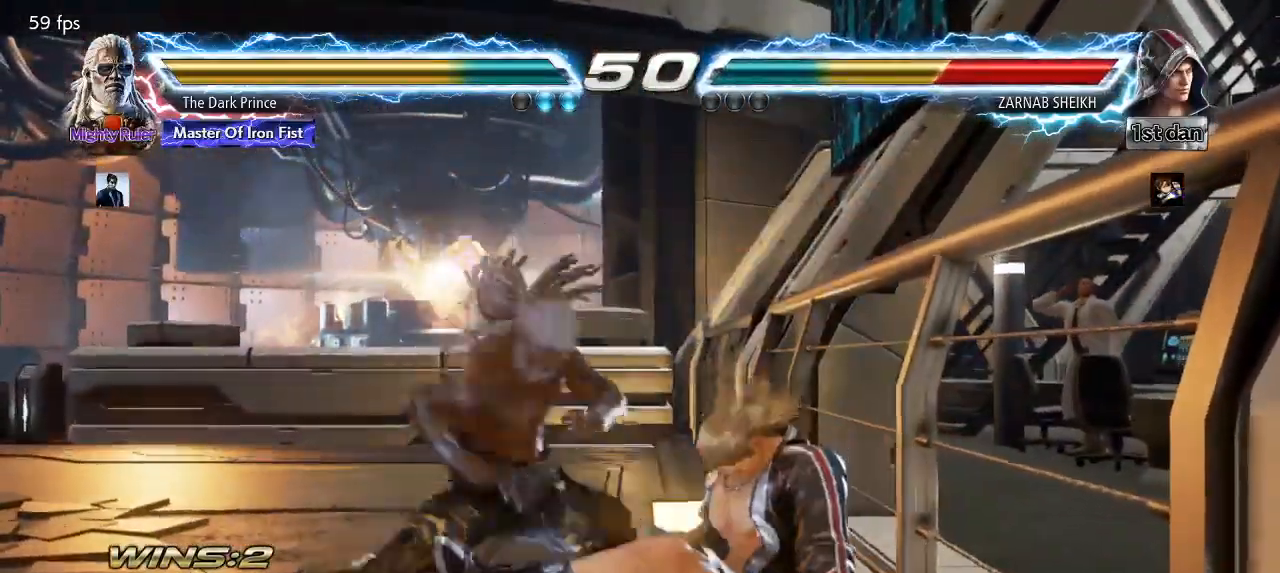
{"buttons": [], "left_stick": "center", "events": [[50, "R1", "down"], [50, "TRIANGLE", "down"], [83, "TRIANGLE", "up"], [100, "R1", "up"], [217, "R1", "down"], [217, "TRIANGLE", "down"], [267, "R1", "up"], [267, "TRIANGLE", "up"], [383, "R1", "down"], [383, "TRIANGLE", "down"], [417, "TRIANGLE", "up"], [433, "R1", "up"]]}
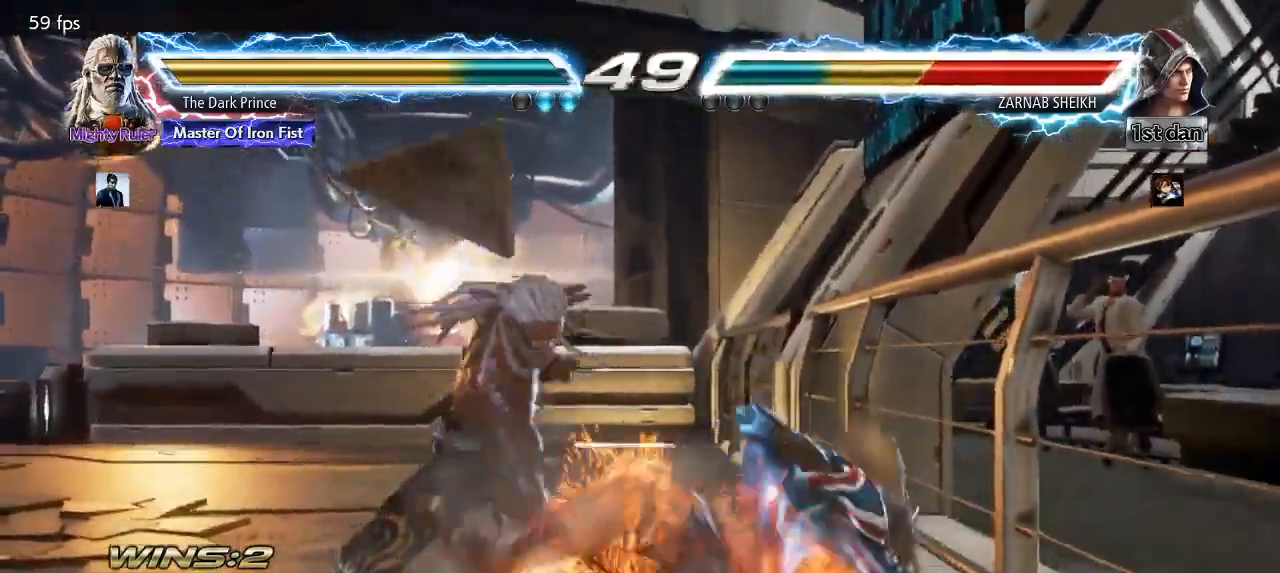
{"buttons": ["CIRCLE"], "left_stick": "center", "events": [[33, "R1", "down"], [33, "TRIANGLE", "down"], [100, "TRIANGLE", "up"], [117, "R1", "up"], [250, "CIRCLE", "down"]]}
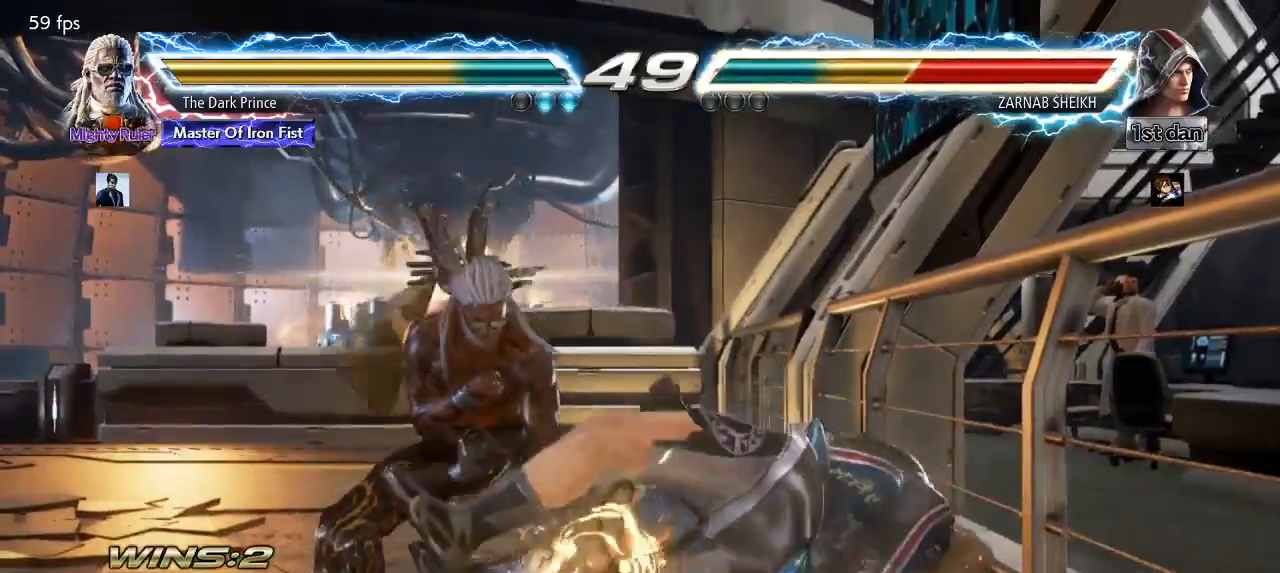
{"buttons": ["CIRCLE"], "left_stick": "center", "events": [[50, "left_stick", "right"], [100, "left_stick", "up-right"], [233, "R2", "down"], [400, "R2", "up"], [400, "left_stick", "center"]]}
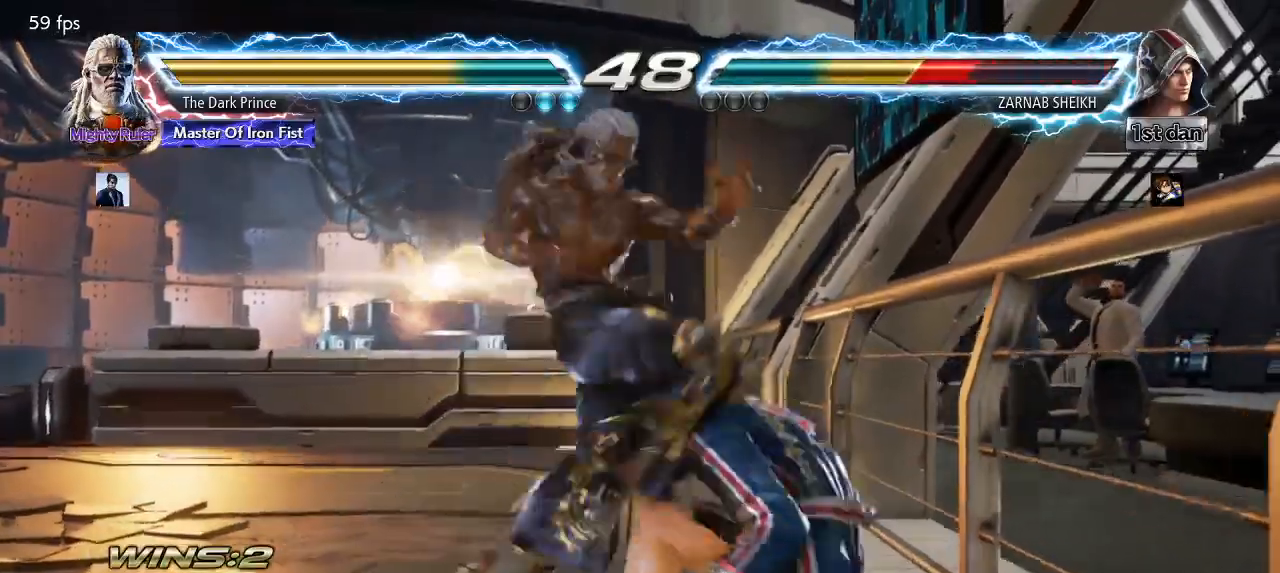
{"buttons": [], "left_stick": "center", "events": [[400, "CIRCLE", "up"]]}
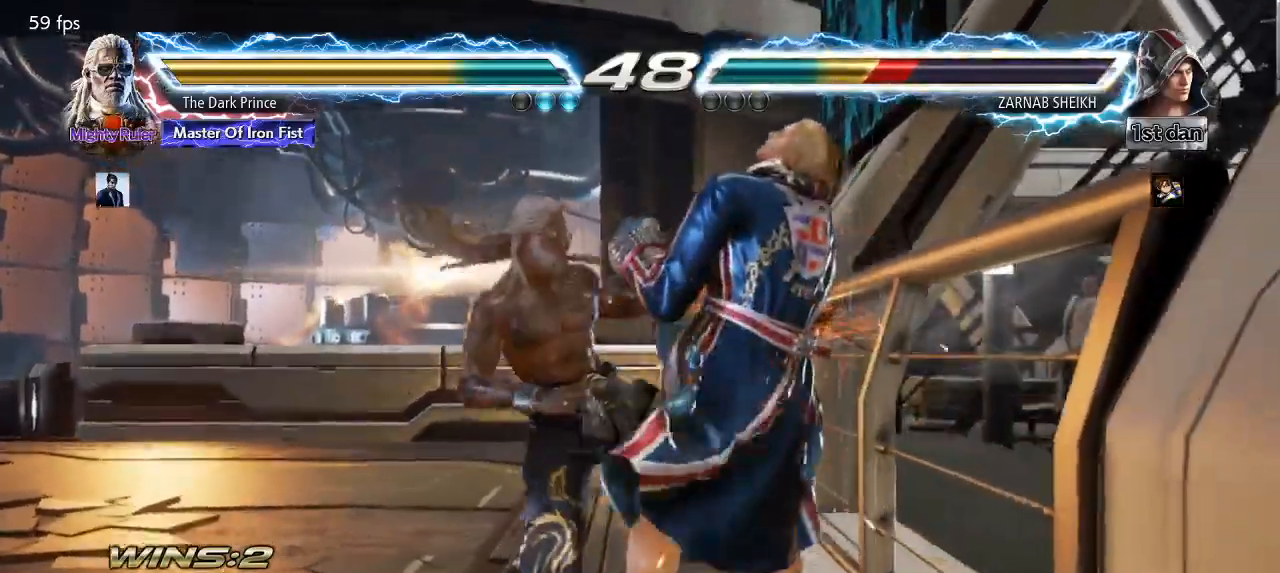
{"buttons": ["CIRCLE", "TRIANGLE"], "left_stick": "center", "events": [[200, "left_stick", "down-right"], [250, "CIRCLE", "down"], [433, "TRIANGLE", "down"], [500, "left_stick", "center"]]}
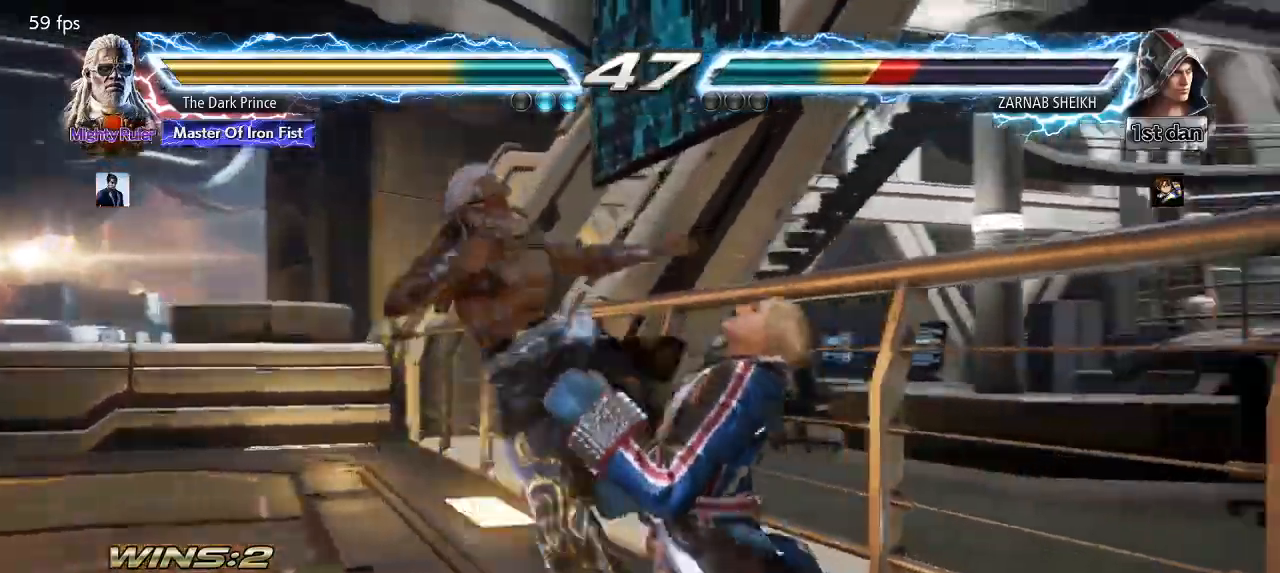
{"buttons": [], "left_stick": "up-right", "events": [[367, "CIRCLE", "up"], [367, "TRIANGLE", "up"], [483, "left_stick", "up-right"]]}
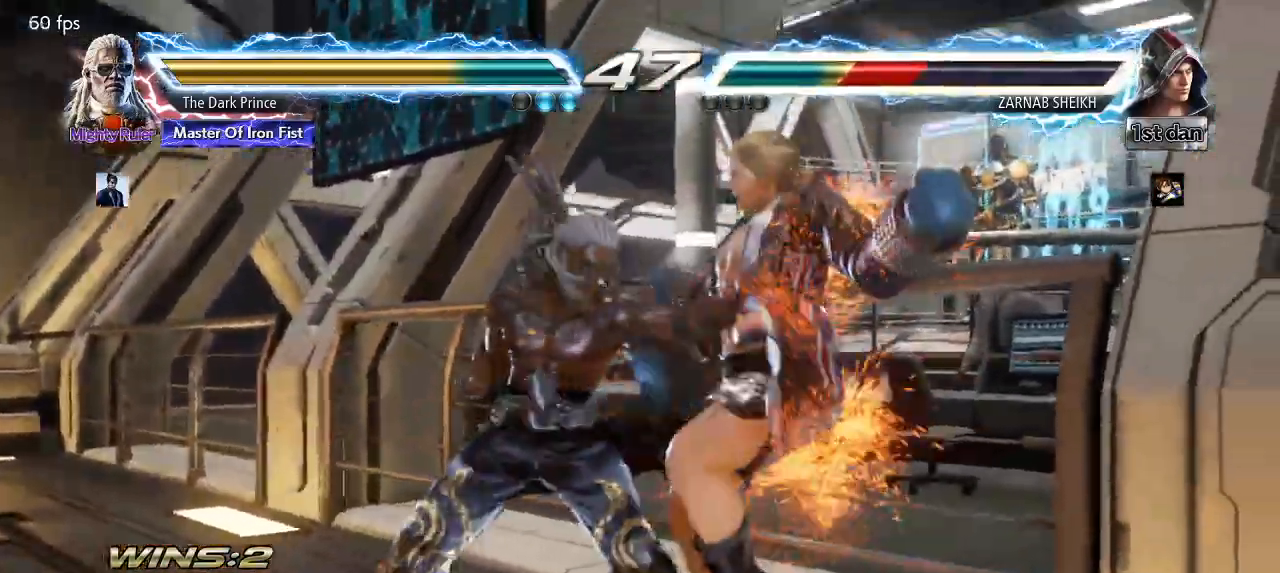
{"buttons": [], "left_stick": "up-right", "events": []}
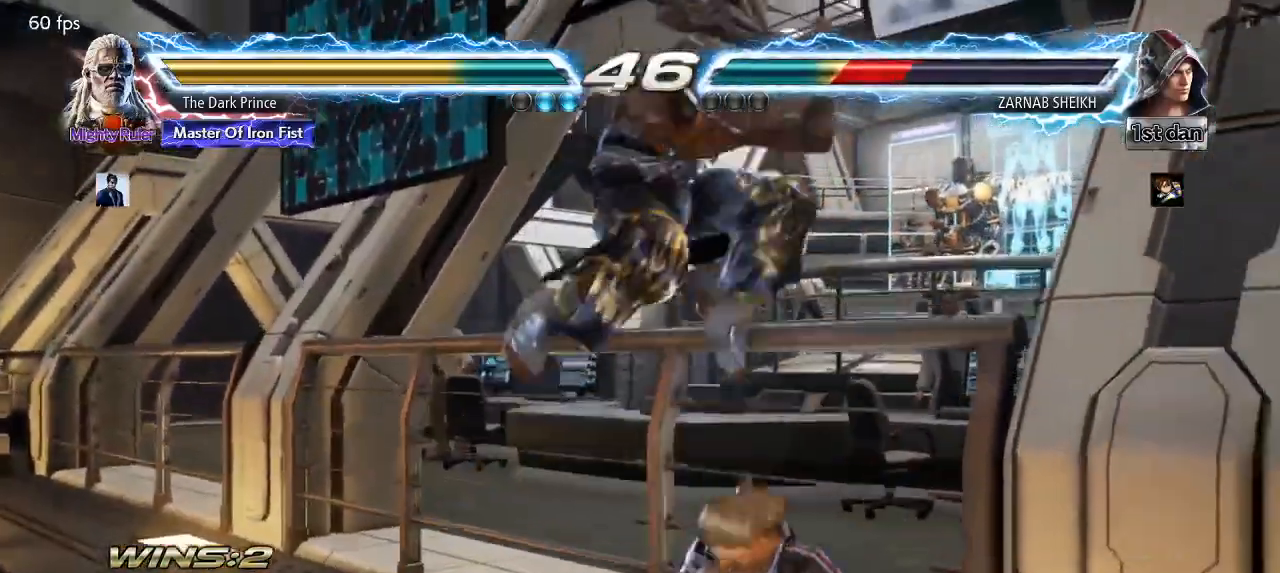
{"buttons": [], "left_stick": "center", "events": [[83, "left_stick", "center"], [200, "left_stick", "down"], [250, "TRIANGLE", "down"], [300, "left_stick", "center"], [317, "TRIANGLE", "up"]]}
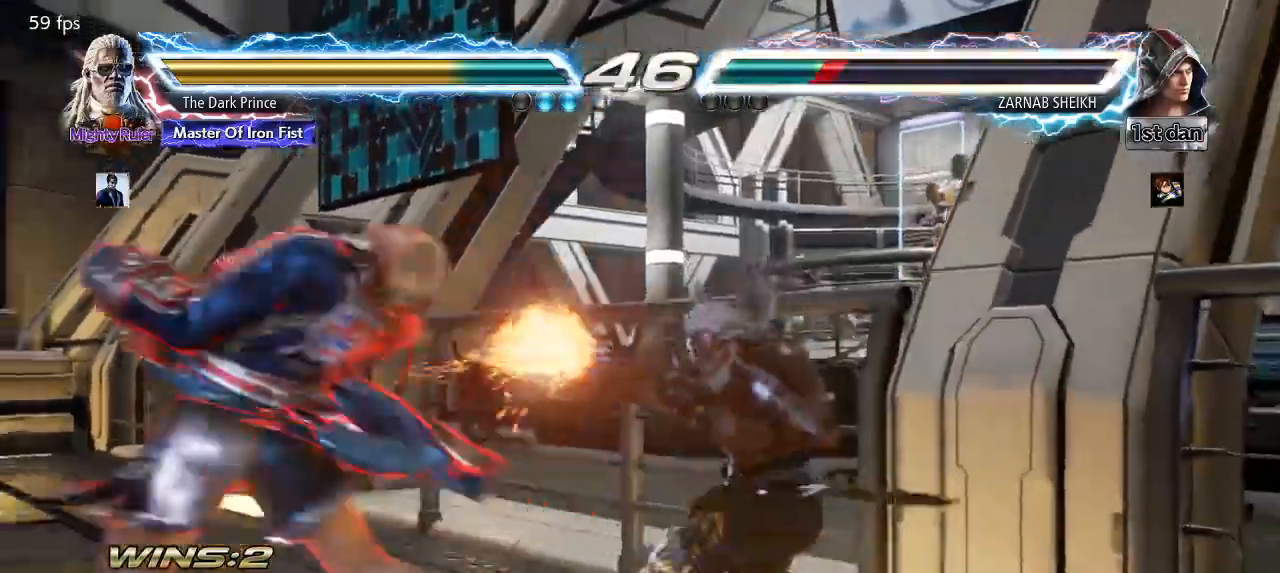
{"buttons": ["R2"], "left_stick": "center", "events": [[217, "TRIANGLE", "down"], [317, "TRIANGLE", "up"], [383, "R2", "down"]]}
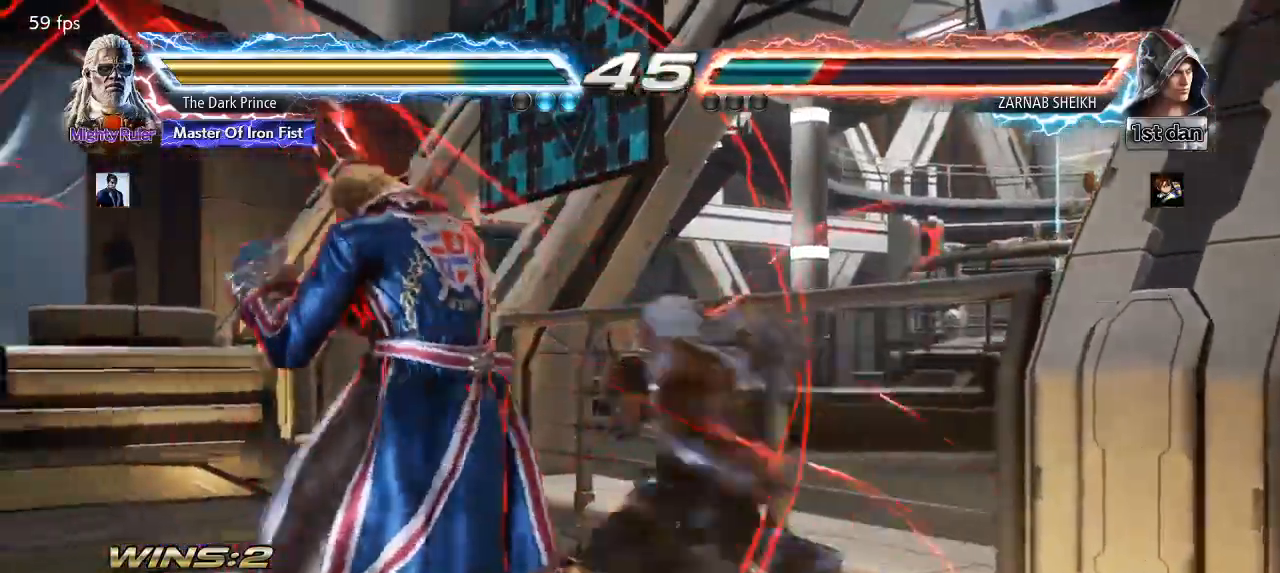
{"buttons": [], "left_stick": "center", "events": [[67, "R2", "up"]]}
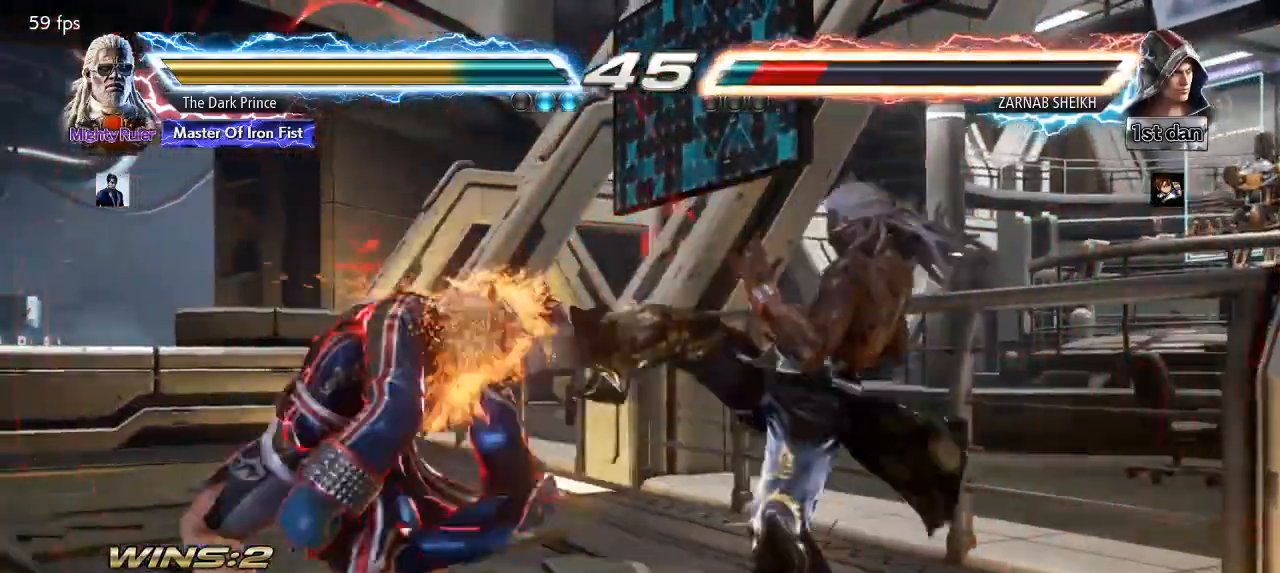
{"buttons": [], "left_stick": "center", "events": [[200, "R2", "down"], [317, "R2", "up"], [400, "R1", "down"], [400, "TRIANGLE", "down"], [433, "TRIANGLE", "up"], [450, "R1", "up"]]}
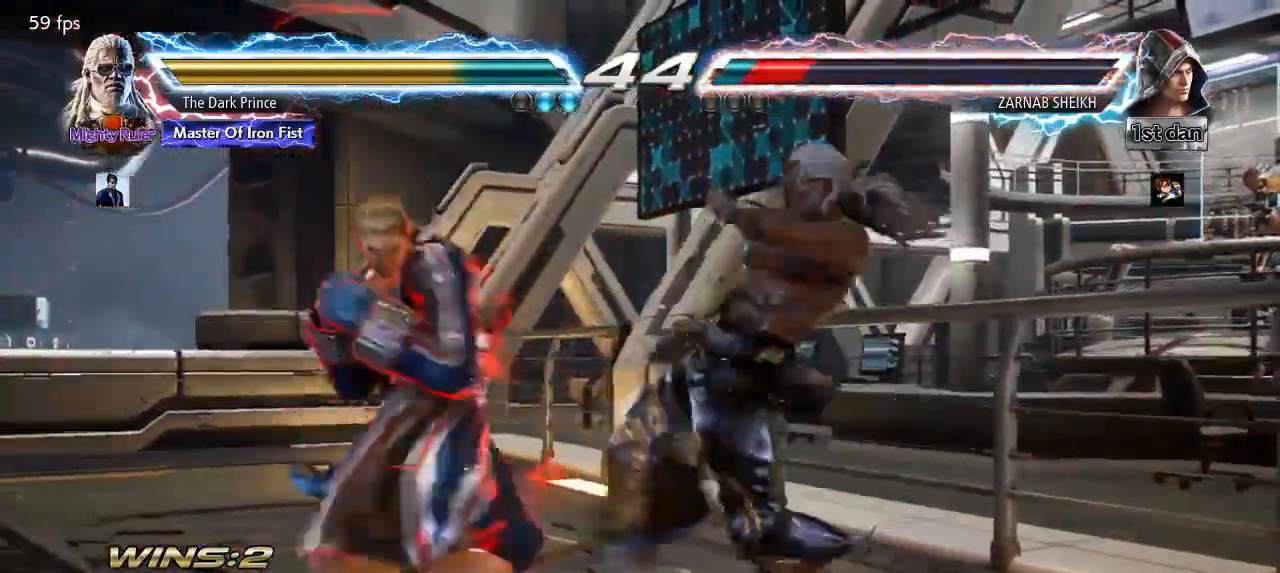
{"buttons": [], "left_stick": "center", "events": []}
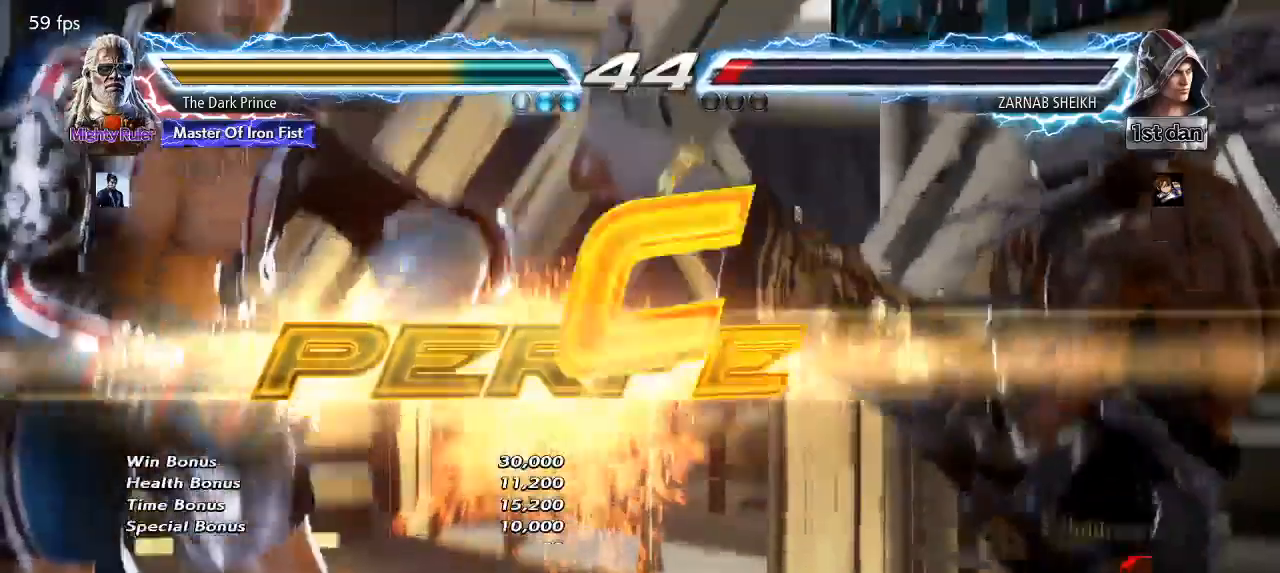
{"buttons": [], "left_stick": "center", "events": []}
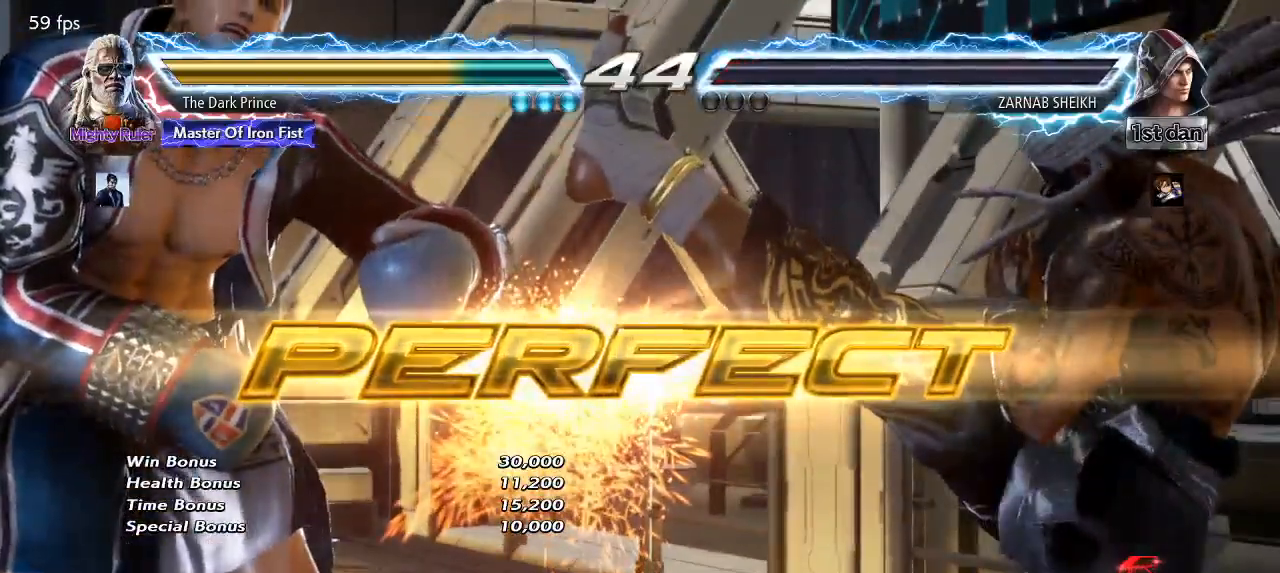
{"buttons": [], "left_stick": "center", "events": []}
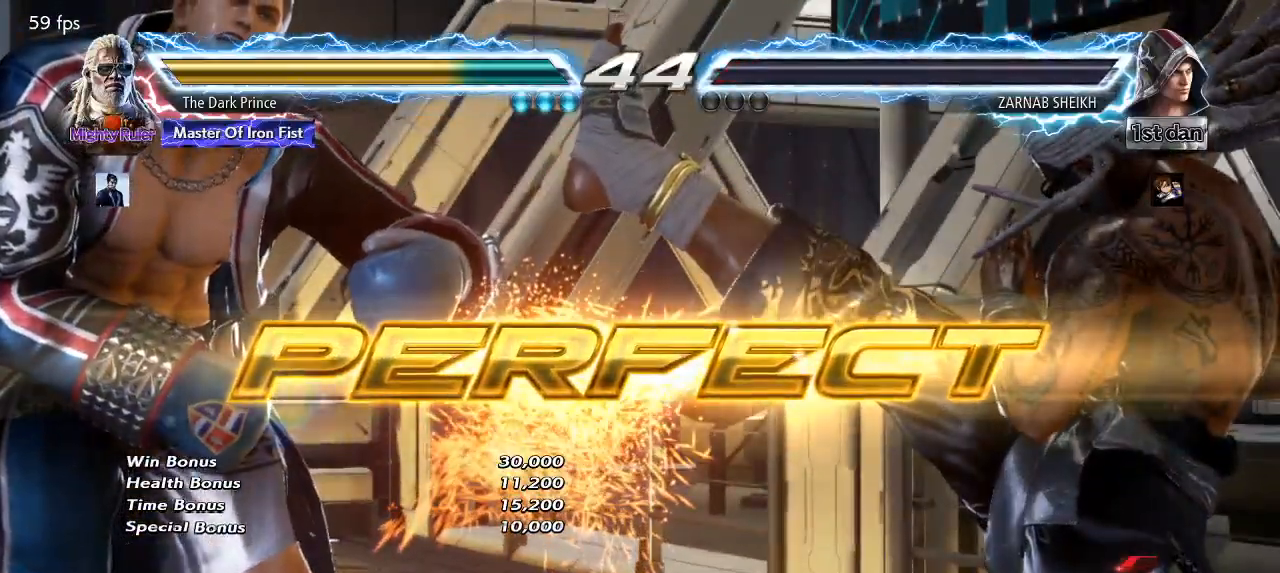
{"buttons": [], "left_stick": "center", "events": []}
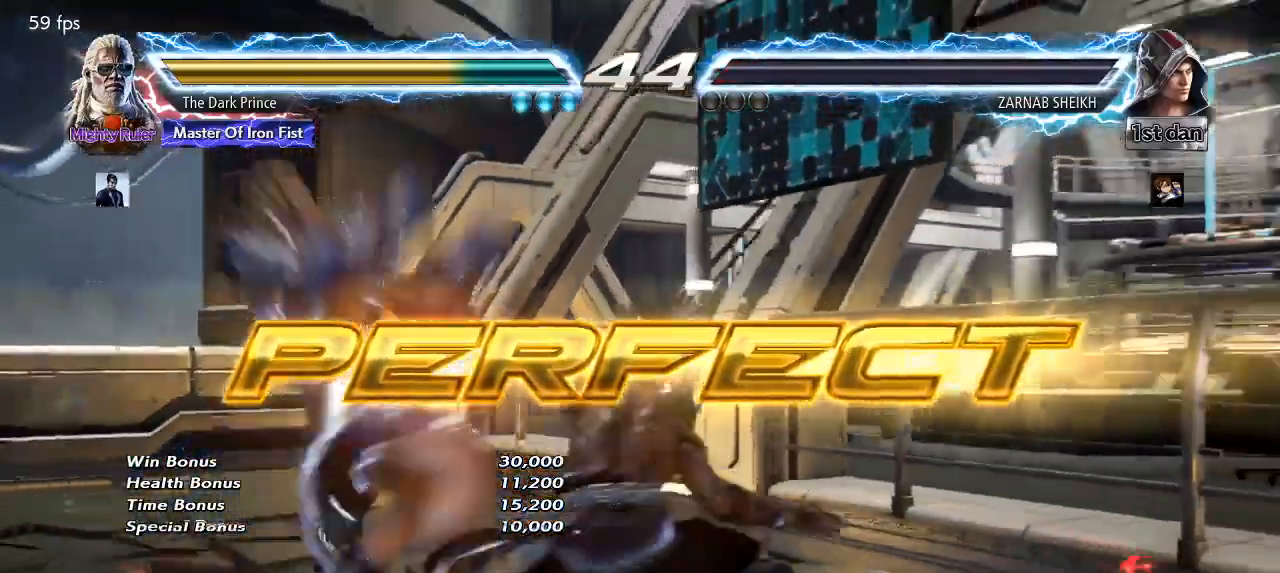
{"buttons": [], "left_stick": "center", "events": []}
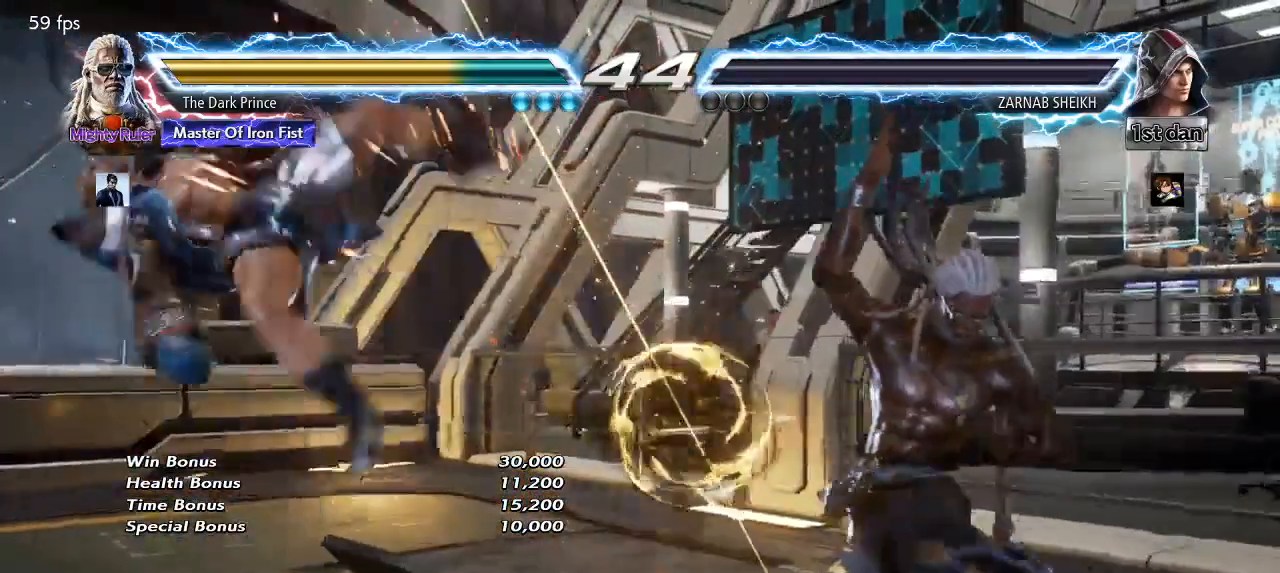
{"buttons": [], "left_stick": "center", "events": []}
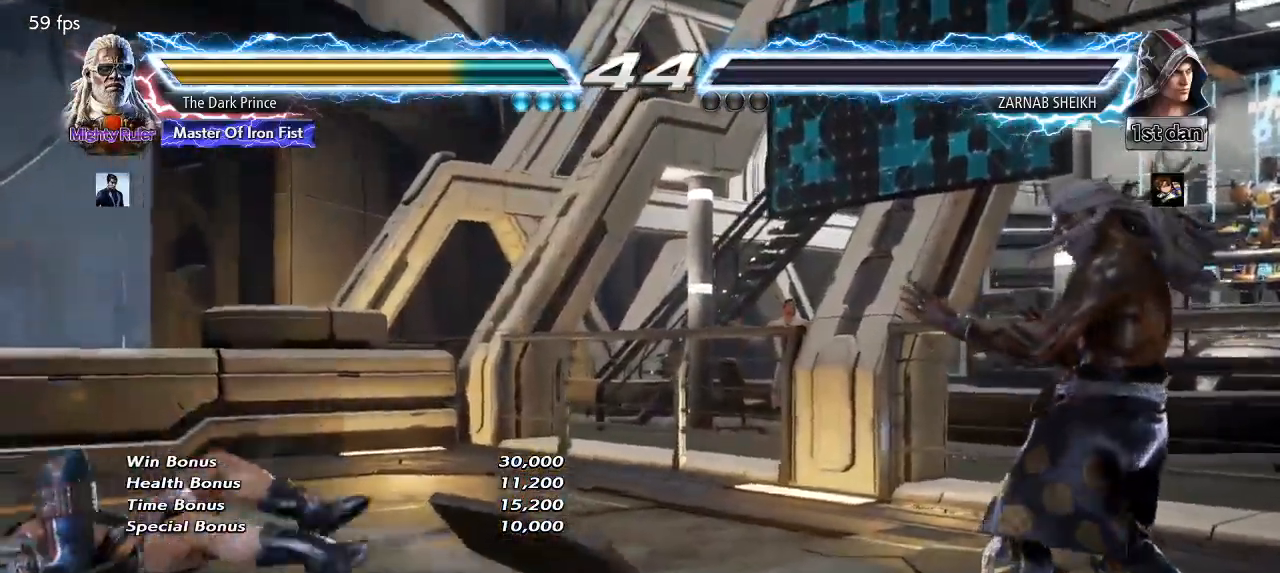
{"buttons": [], "left_stick": "center", "events": []}
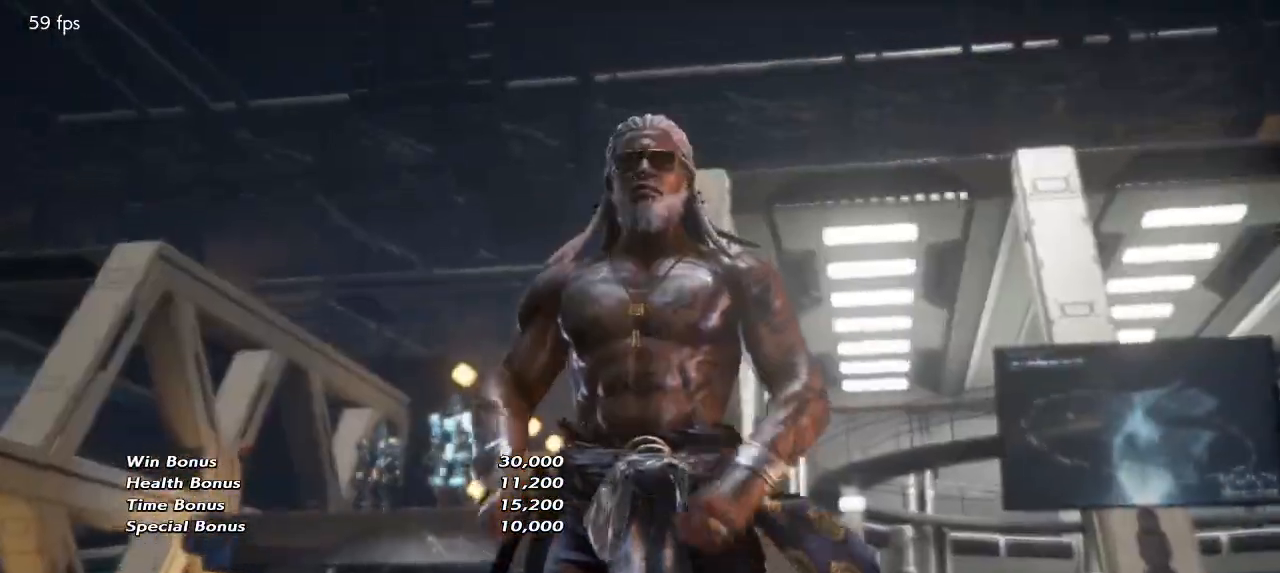
{"buttons": [], "left_stick": "center", "events": []}
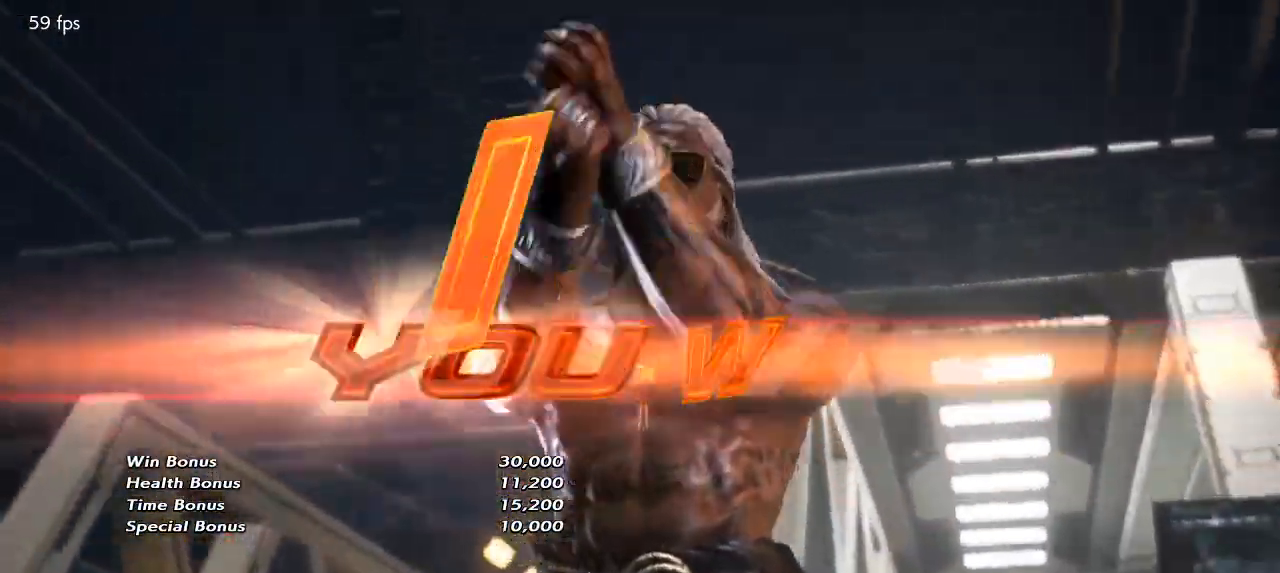
{"buttons": [], "left_stick": "center", "events": []}
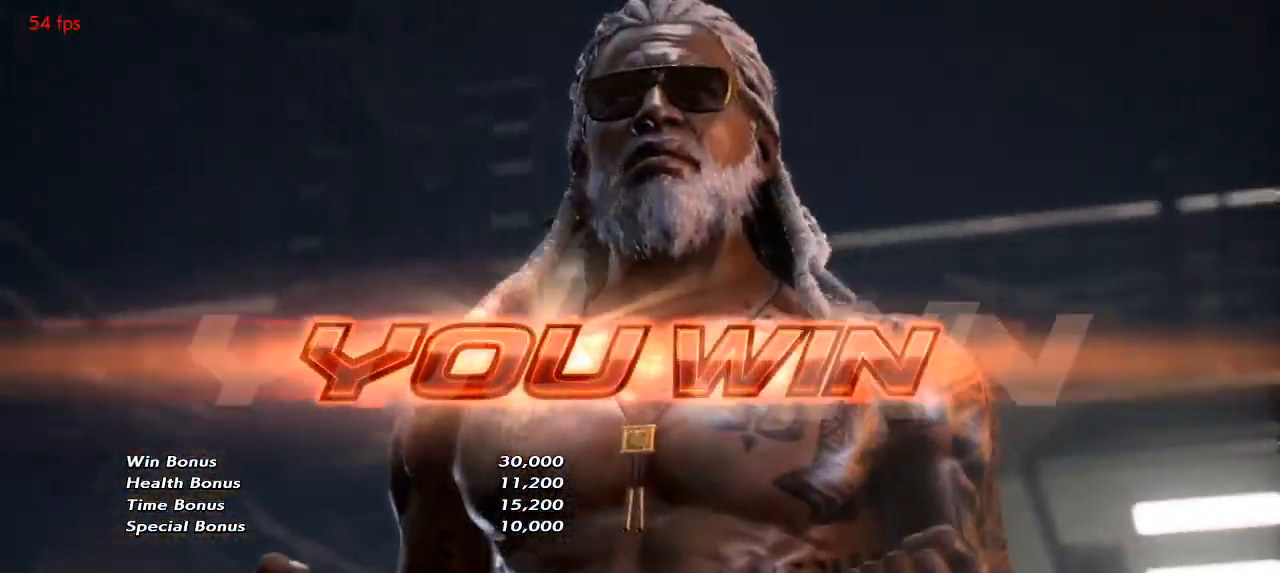
{"buttons": [], "left_stick": "center", "events": [[17, "START", "down"], [100, "START", "up"]]}
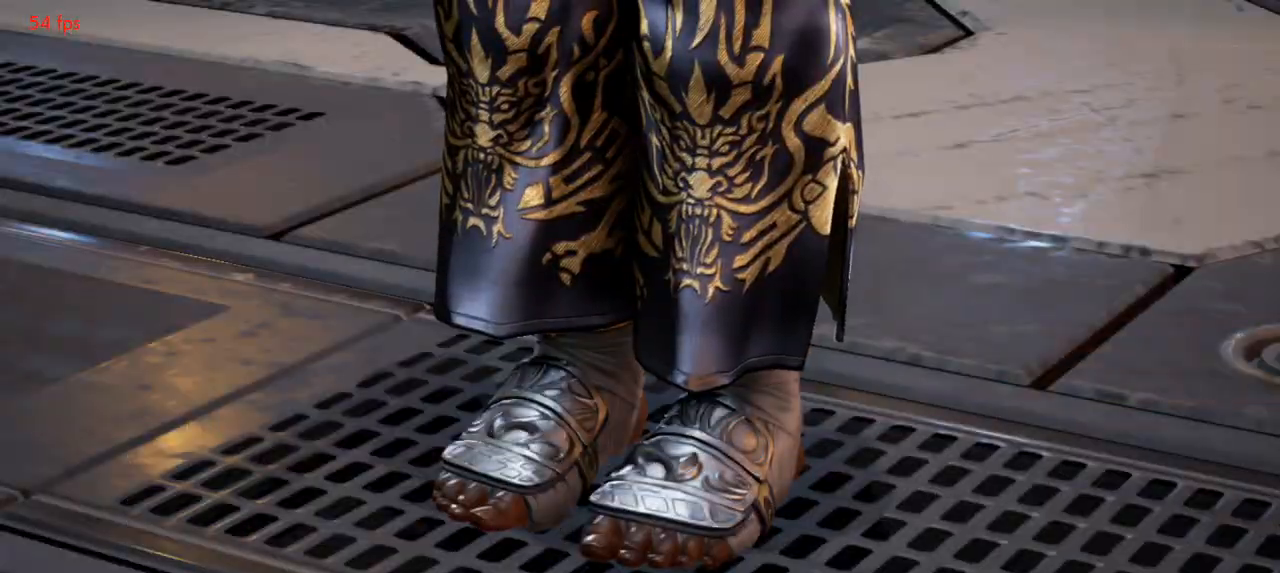
{"buttons": [], "left_stick": "center", "events": []}
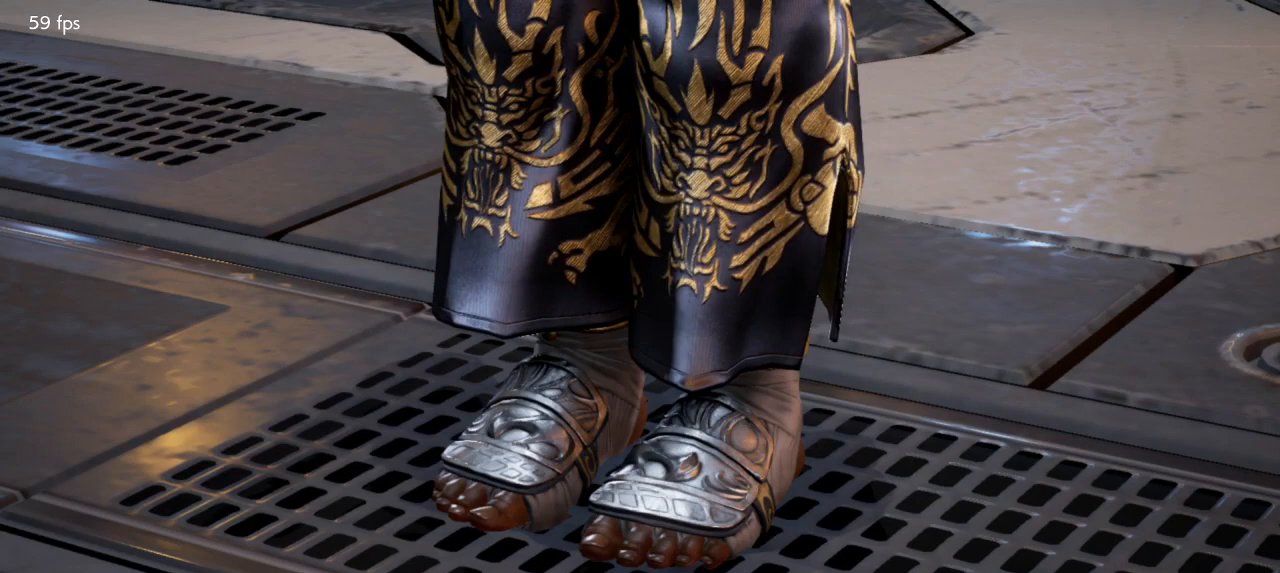
{"buttons": [], "left_stick": "center", "events": [[450, "CROSS", "down"], [500, "CROSS", "up"]]}